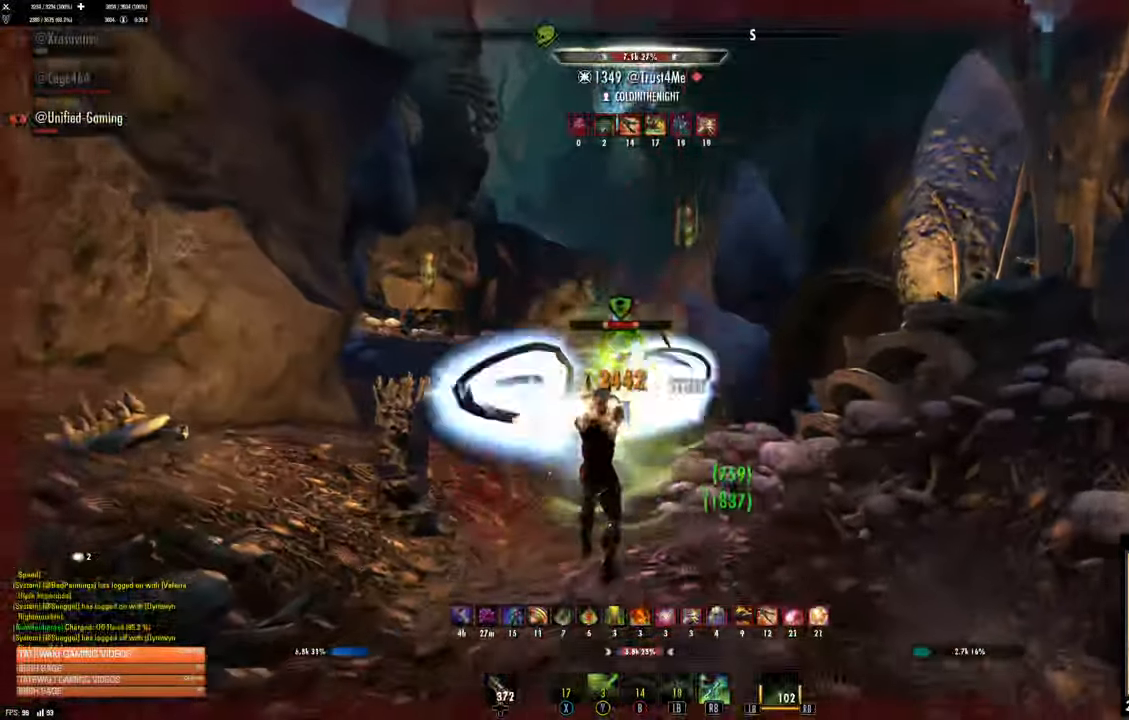
Gameplay with a controller (Xbox layout); each line is a JSON object with the inputs held at the frame after it. "events" lists button and stick changes between this image and that frame as [ms after this image, input, new state], when the widget could be followed in between.
{"buttons": [], "left_stick": "down", "right_stick": "center", "events": [[66, "right_stick", "center"]]}
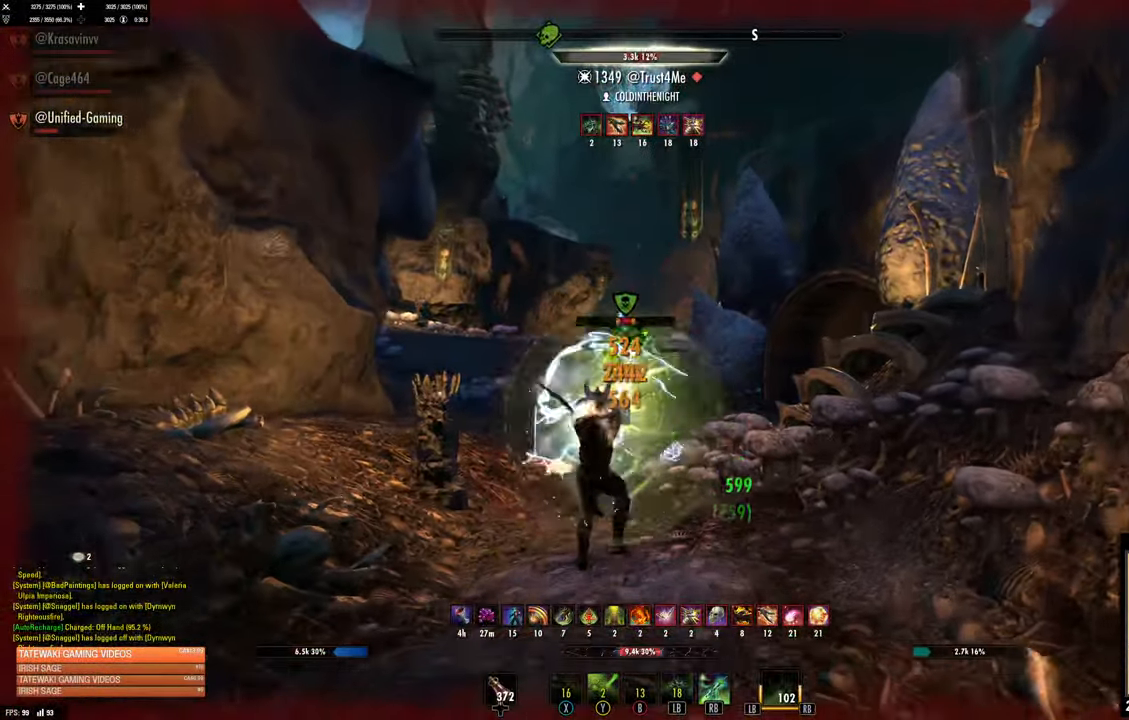
{"buttons": [], "left_stick": "down", "right_stick": "center", "events": []}
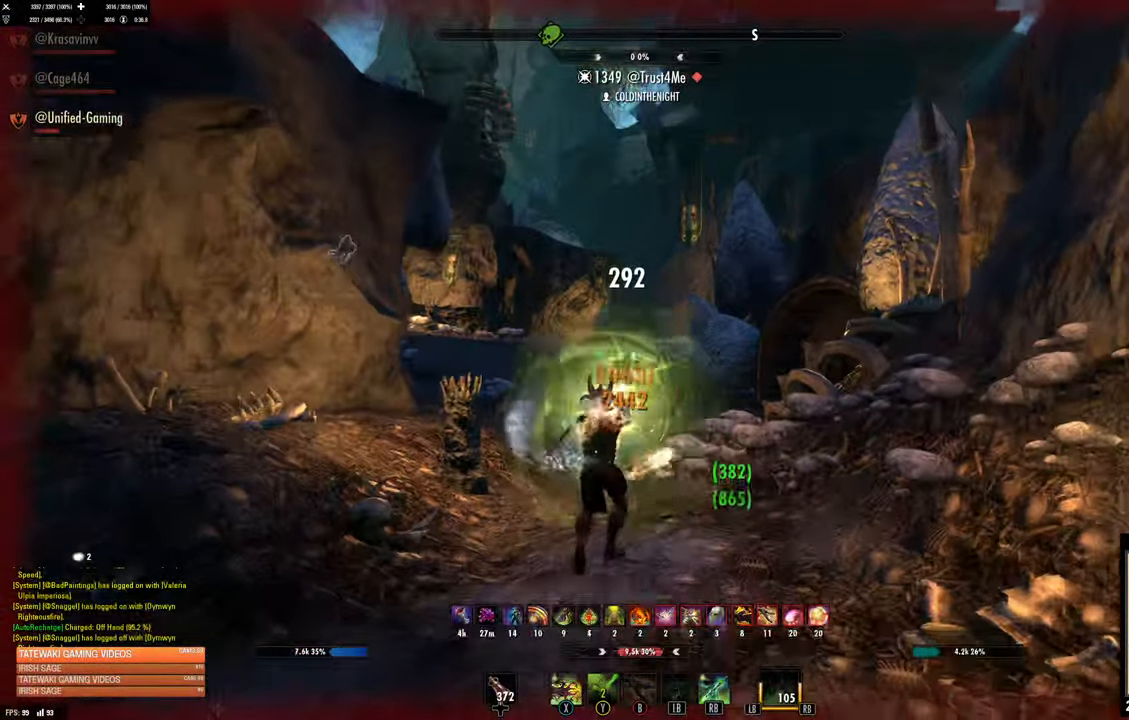
{"buttons": ["Y"], "left_stick": "center", "right_stick": "center", "events": [[83, "right_stick", "down"], [216, "right_stick", "center"], [300, "DPAD_LEFT", "down"], [350, "DPAD_LEFT", "up"], [483, "left_stick", "center"], [500, "Y", "down"]]}
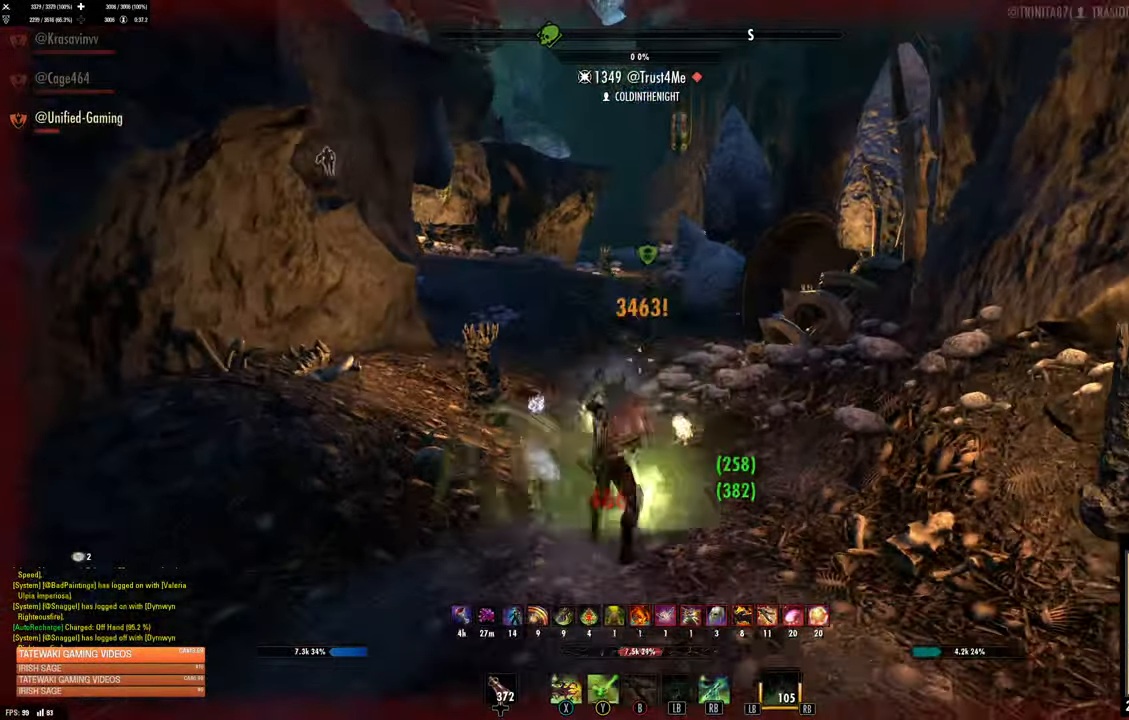
{"buttons": [], "left_stick": "up", "right_stick": "center", "events": [[50, "left_stick", "up"], [66, "Y", "up"]]}
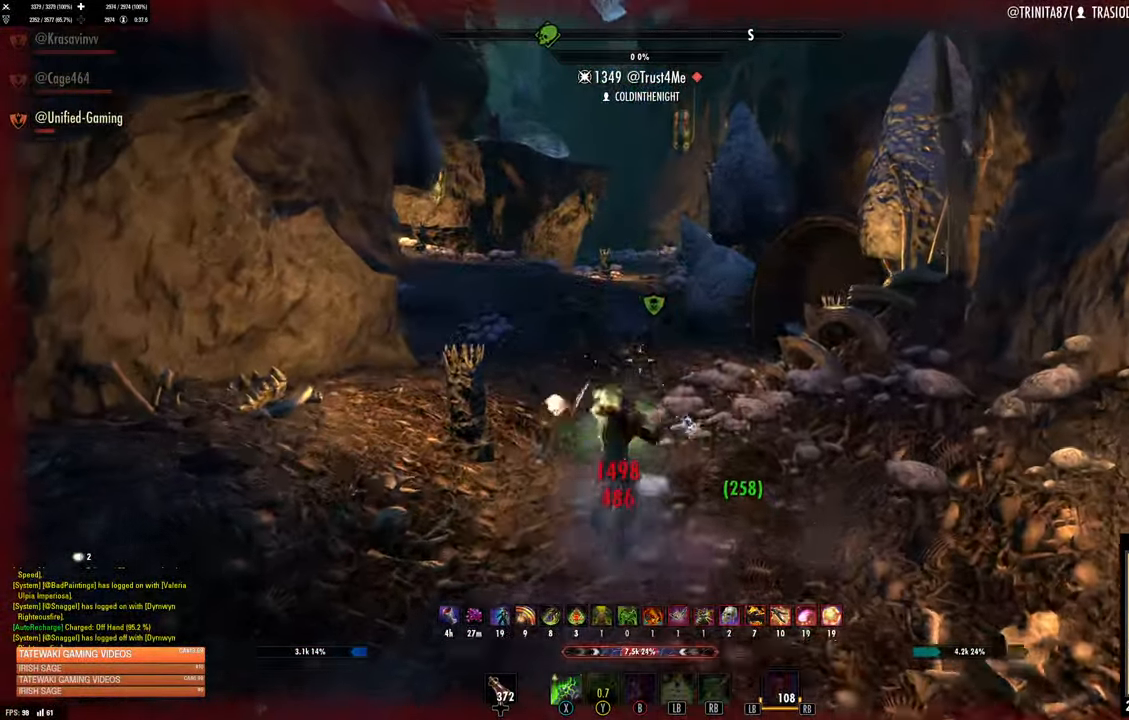
{"buttons": ["R1"], "left_stick": "up", "right_stick": "center", "events": [[83, "DPAD_UP", "down"], [150, "DPAD_UP", "up"], [483, "R1", "down"]]}
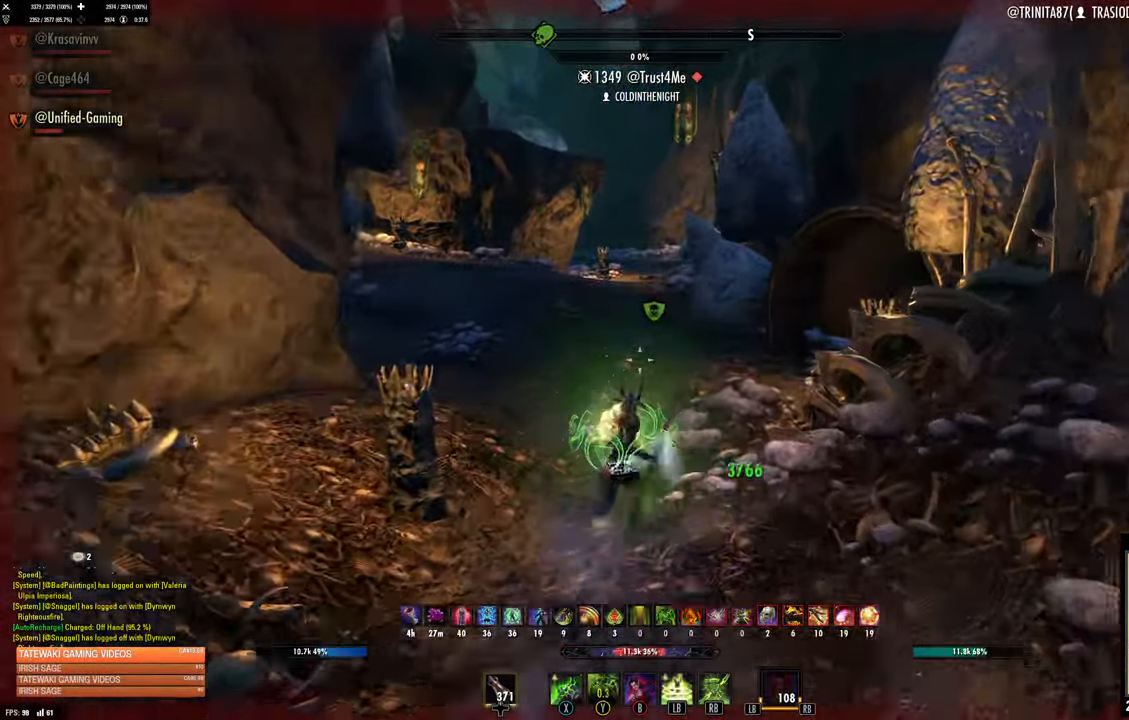
{"buttons": [], "left_stick": "up", "right_stick": "up-left", "events": [[50, "R1", "up"], [333, "right_stick", "up-left"]]}
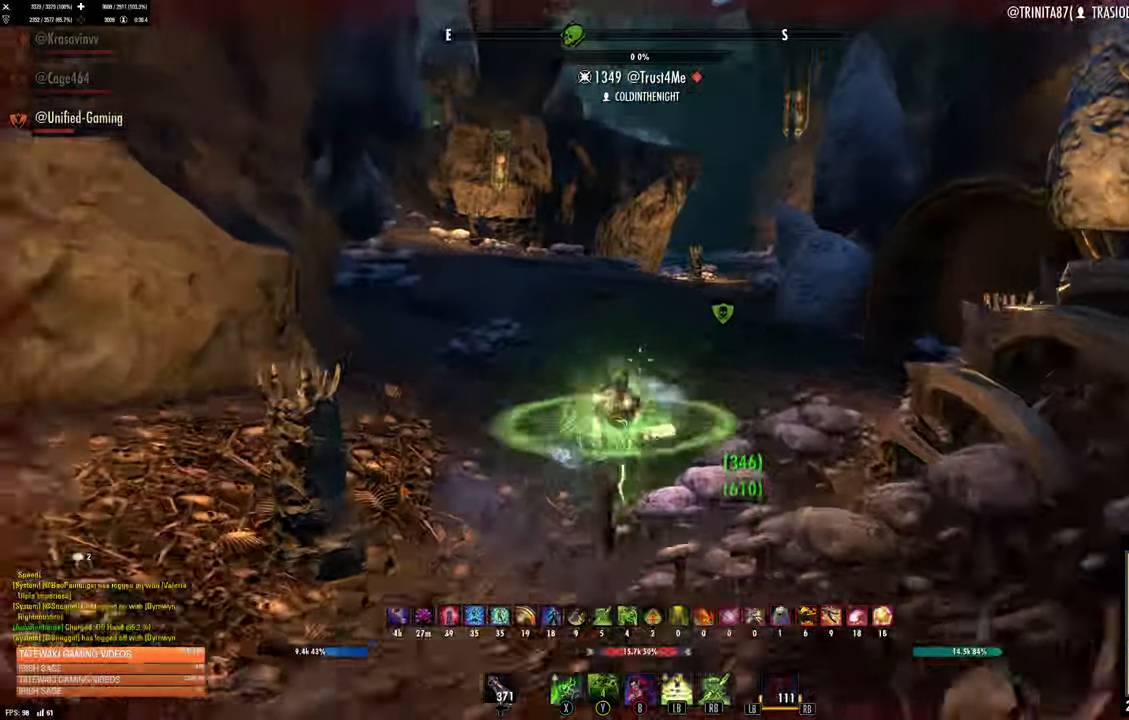
{"buttons": ["L1"], "left_stick": "up", "right_stick": "center", "events": [[300, "right_stick", "center"], [433, "L1", "down"]]}
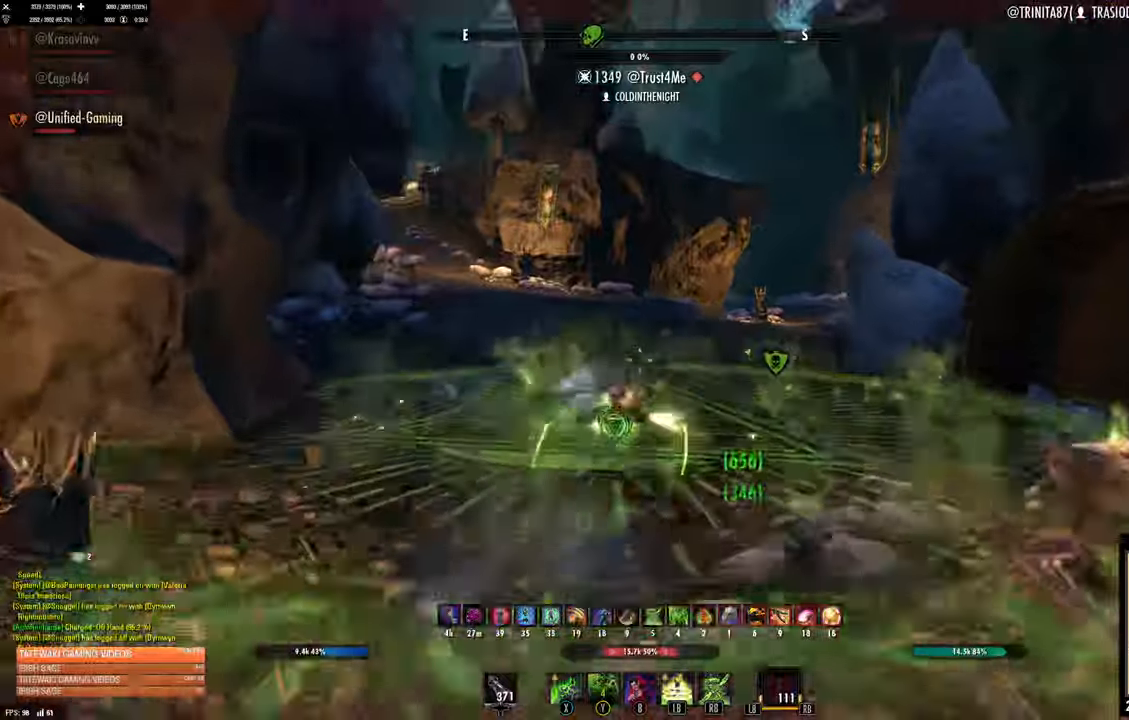
{"buttons": ["L3"], "left_stick": "up", "right_stick": "center", "events": [[33, "L1", "up"], [233, "right_stick", "left"], [467, "right_stick", "center"], [500, "L3", "down"]]}
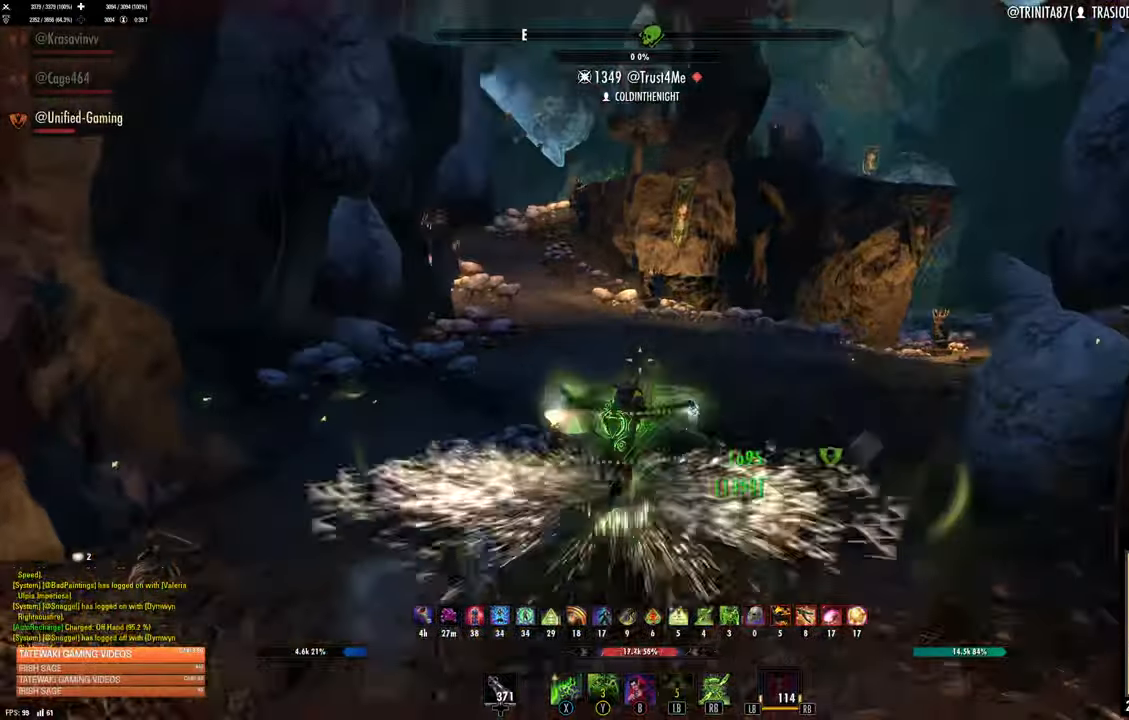
{"buttons": [], "left_stick": "up", "right_stick": "center", "events": [[133, "L3", "up"]]}
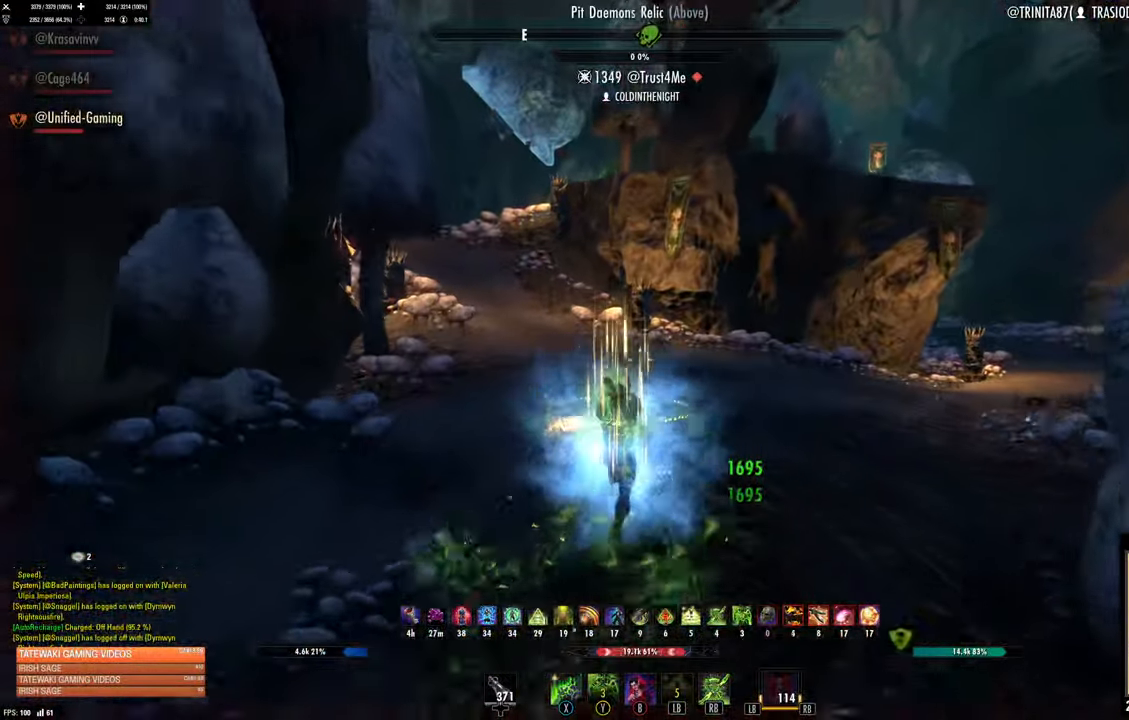
{"buttons": [], "left_stick": "up", "right_stick": "center", "events": [[33, "right_stick", "left"], [133, "right_stick", "up-left"], [217, "B", "down"], [350, "B", "up"], [350, "right_stick", "center"]]}
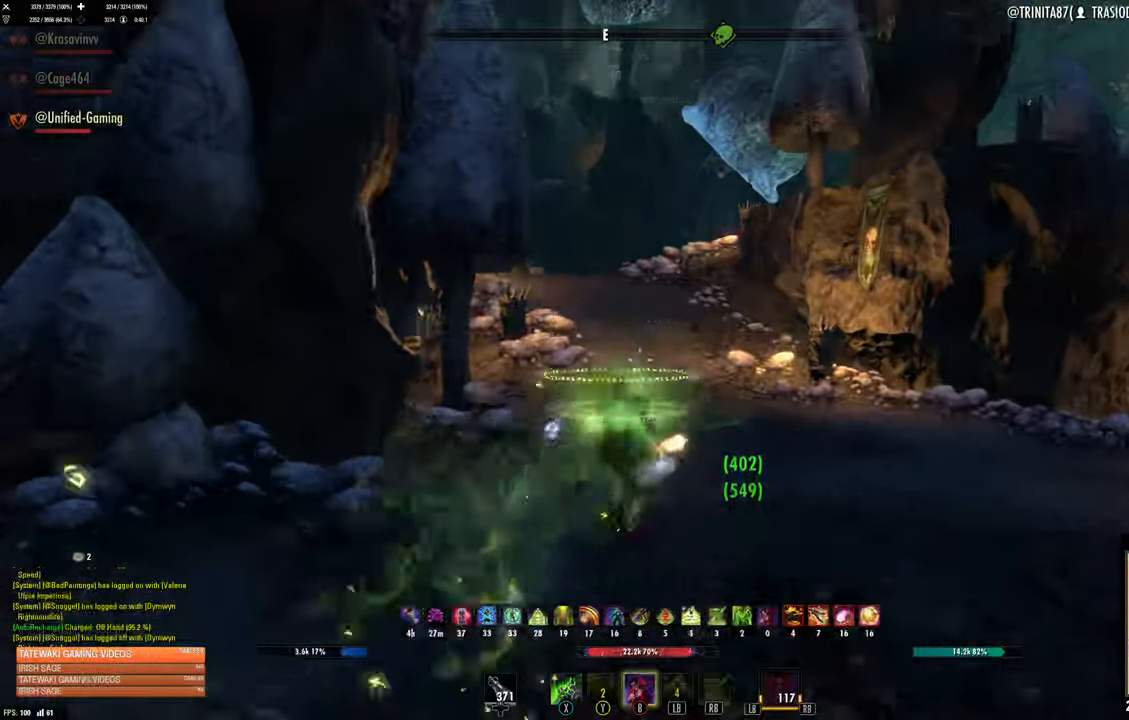
{"buttons": [], "left_stick": "up", "right_stick": "center", "events": []}
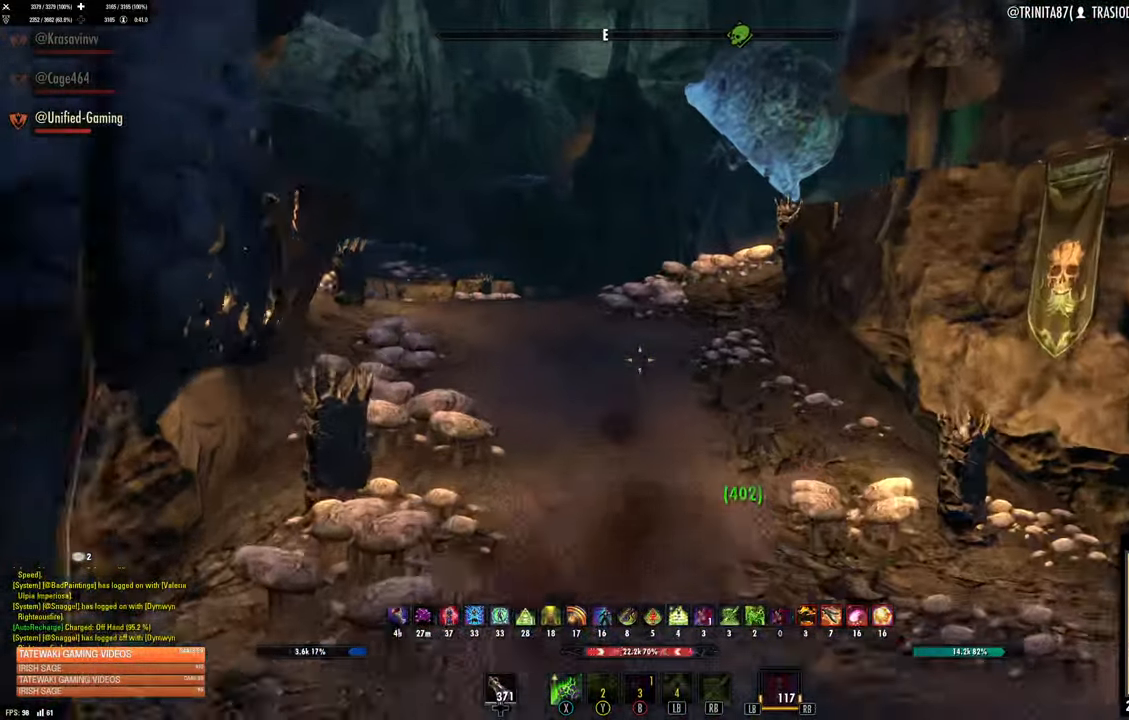
{"buttons": [], "left_stick": "up", "right_stick": "center", "events": [[350, "DPAD_LEFT", "down"], [433, "DPAD_LEFT", "up"]]}
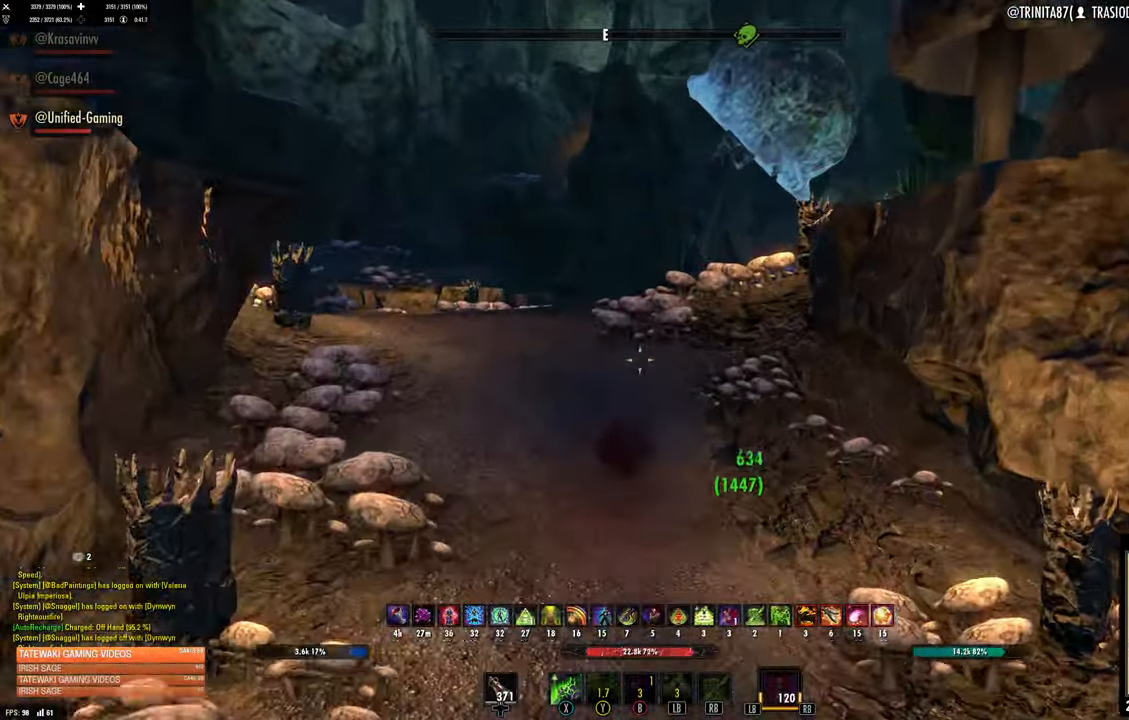
{"buttons": [], "left_stick": "up", "right_stick": "right", "events": [[200, "L3", "down"], [317, "right_stick", "right"], [333, "L3", "up"]]}
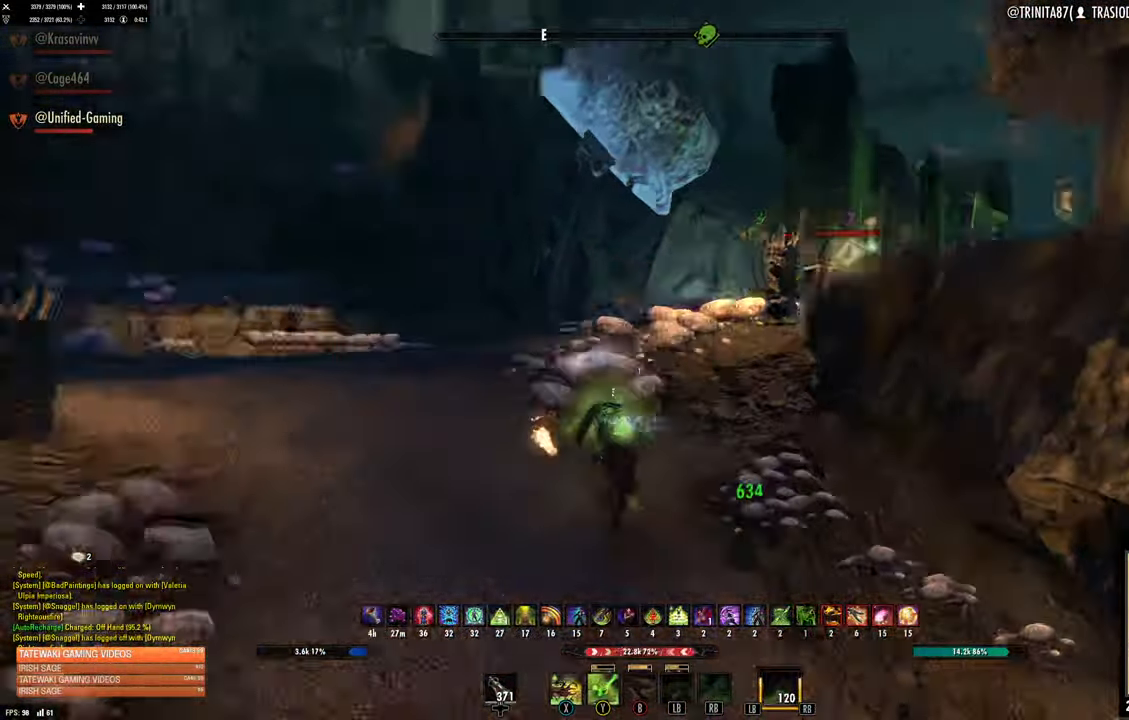
{"buttons": [], "left_stick": "up", "right_stick": "center", "events": [[200, "right_stick", "center"]]}
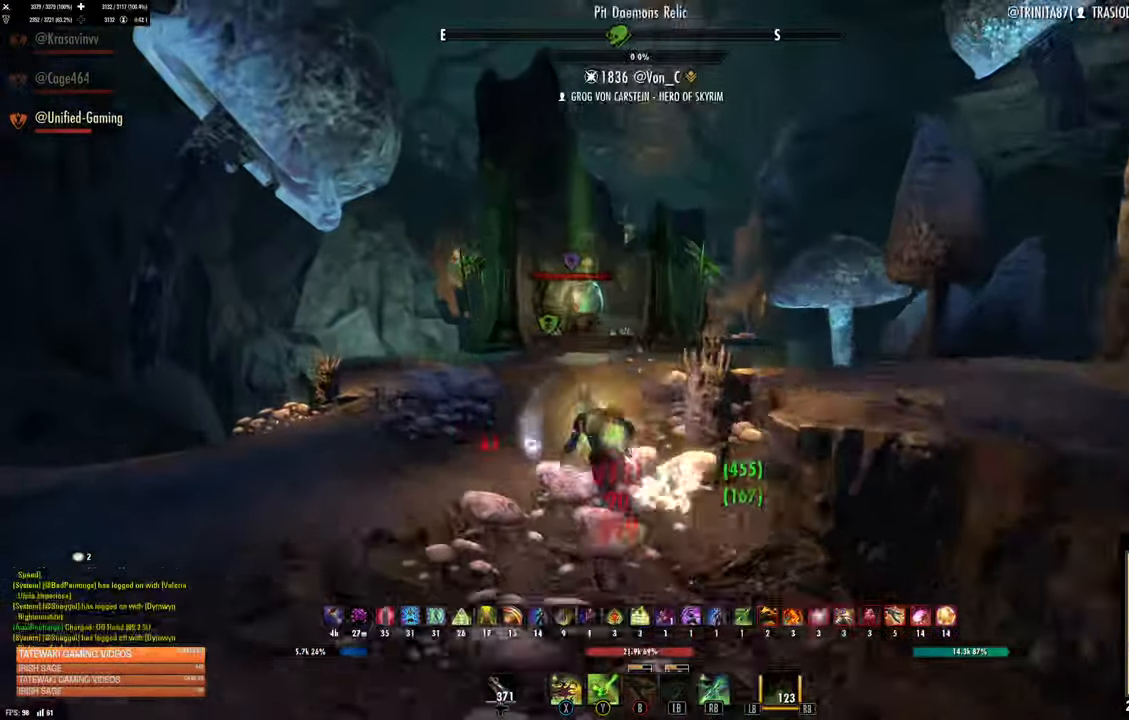
{"buttons": [], "left_stick": "up", "right_stick": "center", "events": []}
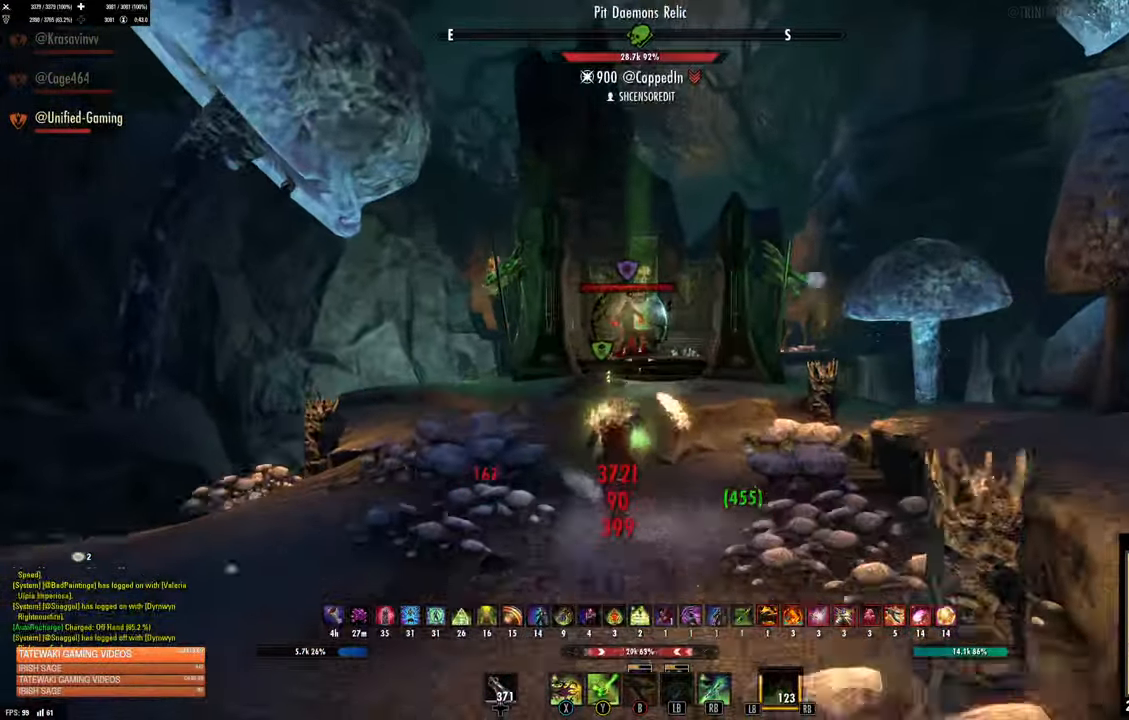
{"buttons": [], "left_stick": "up", "right_stick": "center", "events": []}
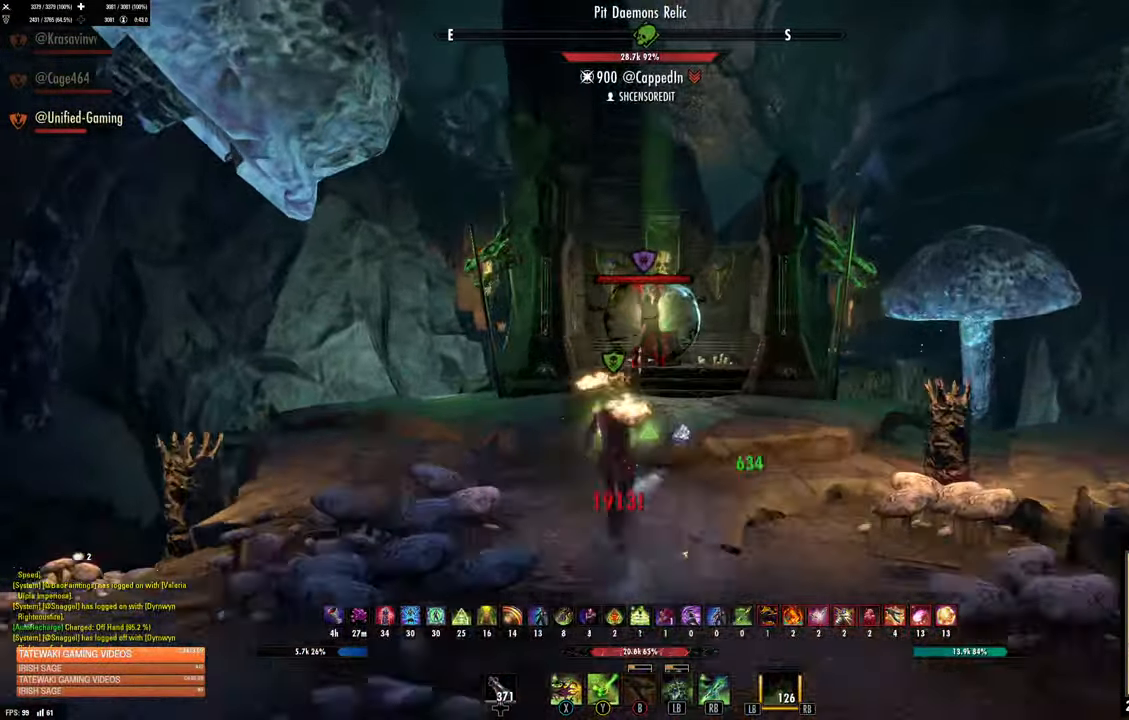
{"buttons": [], "left_stick": "up", "right_stick": "center", "events": []}
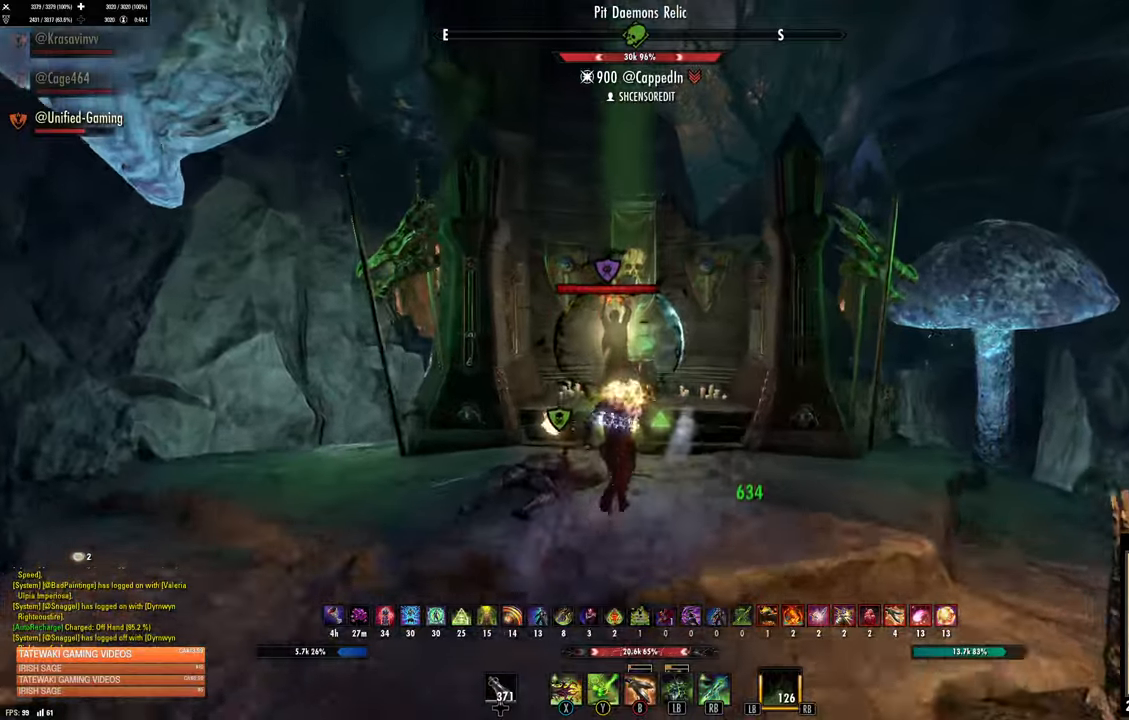
{"buttons": [], "left_stick": "up", "right_stick": "center", "events": [[117, "R2", "down"], [200, "R2", "up"], [284, "L2", "down"], [284, "R2", "down"], [350, "R2", "up"], [417, "R2", "down"], [500, "L2", "up"], [500, "R2", "up"]]}
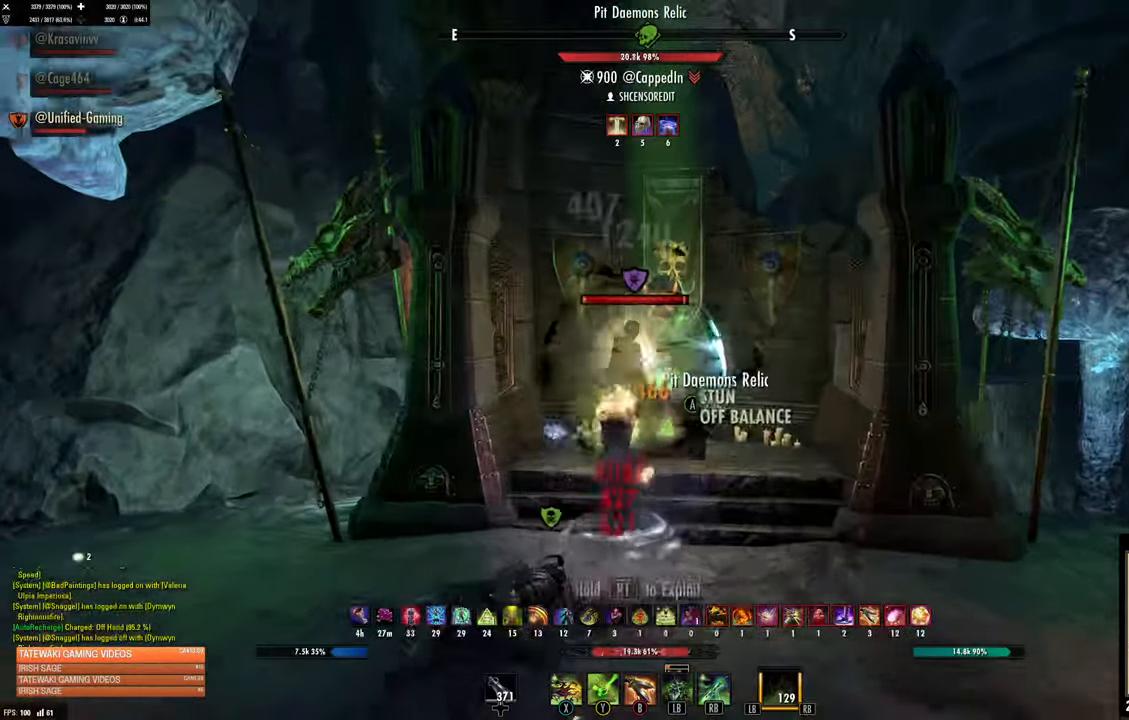
{"buttons": ["B"], "left_stick": "up", "right_stick": "center", "events": [[84, "R2", "down"], [84, "left_stick", "down"], [150, "R2", "up"], [200, "R2", "down"], [300, "R2", "up"], [334, "B", "down"], [334, "left_stick", "up"], [400, "B", "up"], [484, "B", "down"]]}
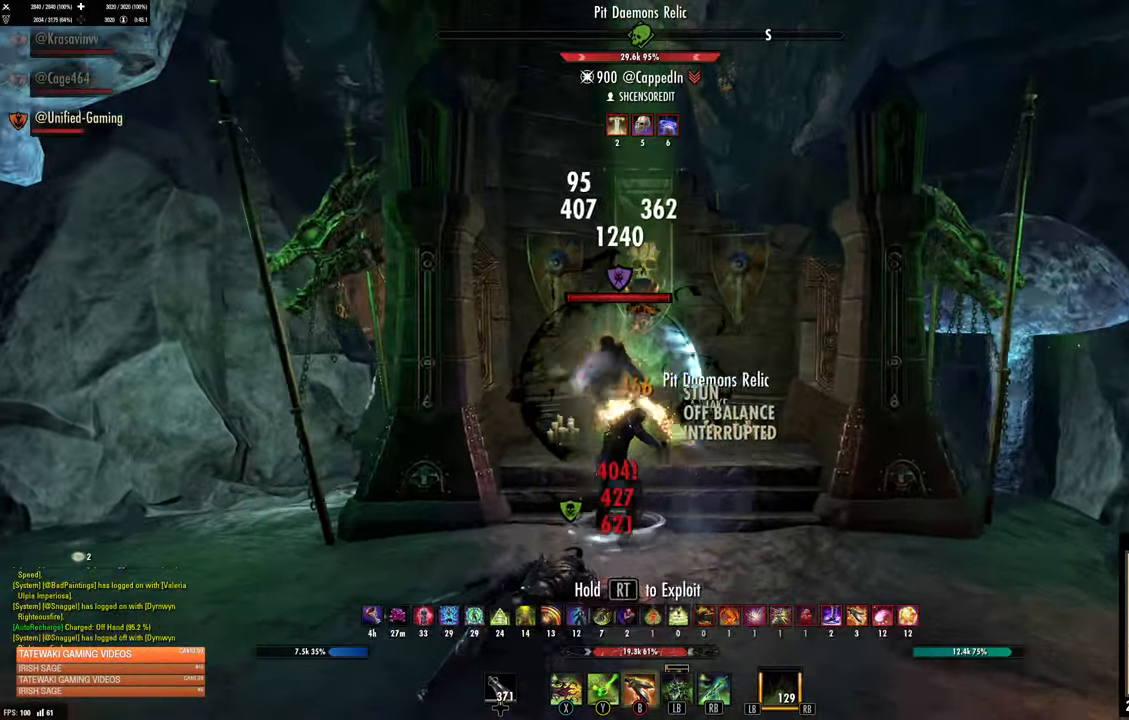
{"buttons": ["R2"], "left_stick": "down", "right_stick": "center", "events": [[50, "B", "up"], [84, "left_stick", "down-left"], [217, "L2", "down"], [217, "left_stick", "down"], [317, "right_stick", "right"], [350, "L2", "up"], [417, "R2", "down"], [417, "right_stick", "center"]]}
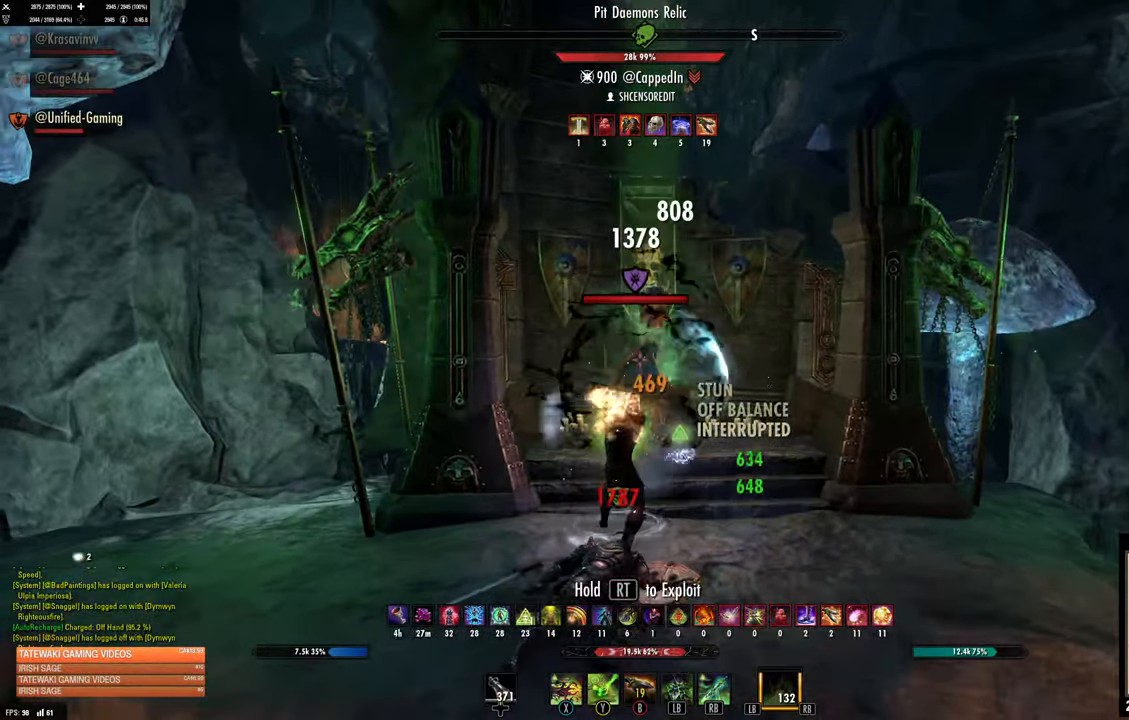
{"buttons": ["X"], "left_stick": "down", "right_stick": "center", "events": [[17, "R2", "up"], [100, "R2", "down"], [100, "right_stick", "down-right"], [184, "R2", "up"], [234, "R2", "down"], [250, "right_stick", "center"], [317, "X", "down"], [350, "R2", "up"], [400, "X", "up"], [500, "X", "down"]]}
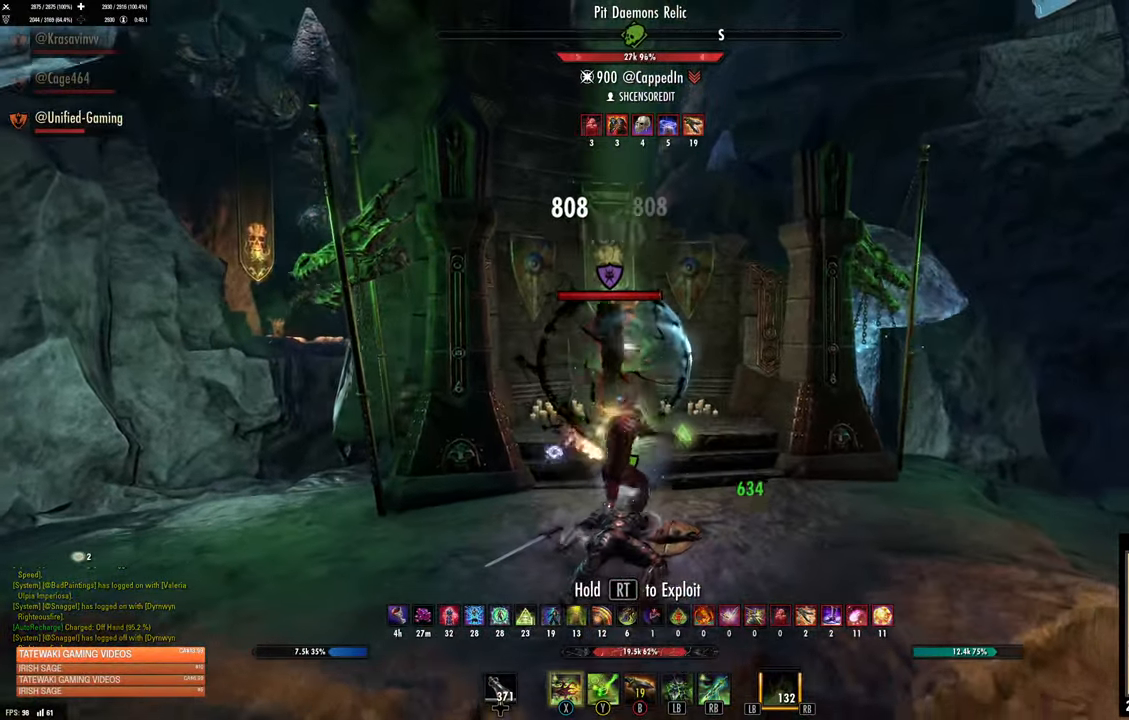
{"buttons": [], "left_stick": "down", "right_stick": "center", "events": [[84, "X", "up"], [150, "X", "down"], [234, "X", "up"]]}
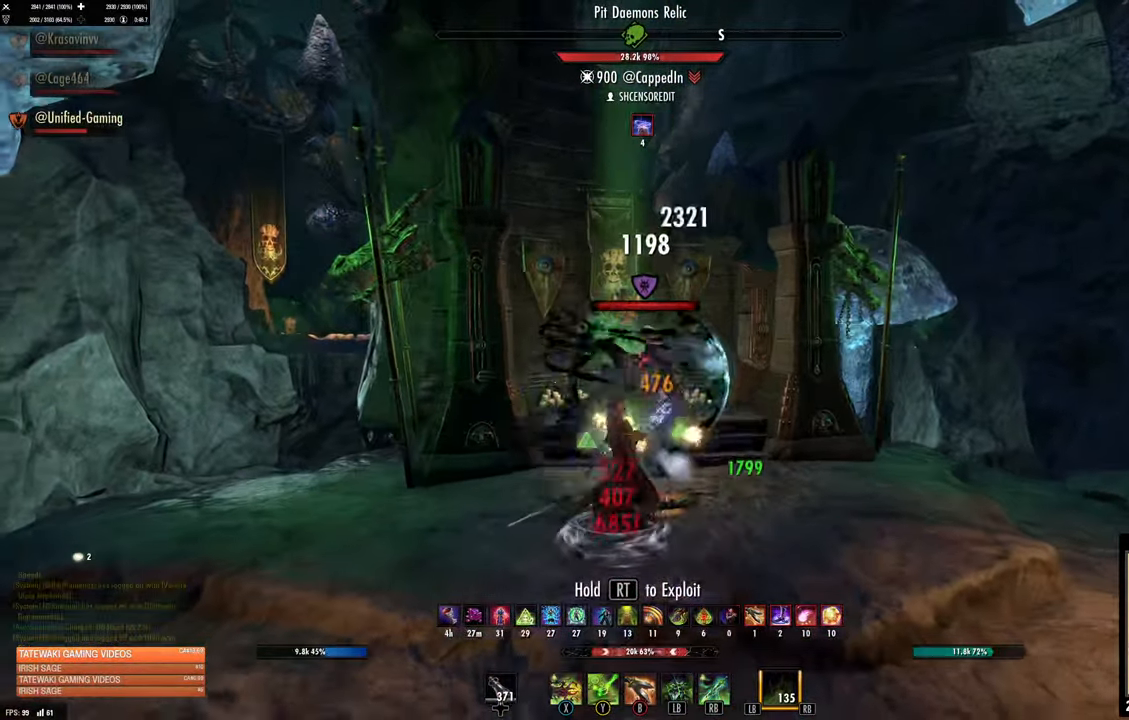
{"buttons": ["X", "R2"], "left_stick": "down", "right_stick": "center", "events": [[67, "right_stick", "right"], [100, "R2", "down"], [217, "R2", "up"], [300, "R2", "down"], [317, "right_stick", "center"], [384, "R2", "up"], [434, "R2", "down"], [500, "X", "down"]]}
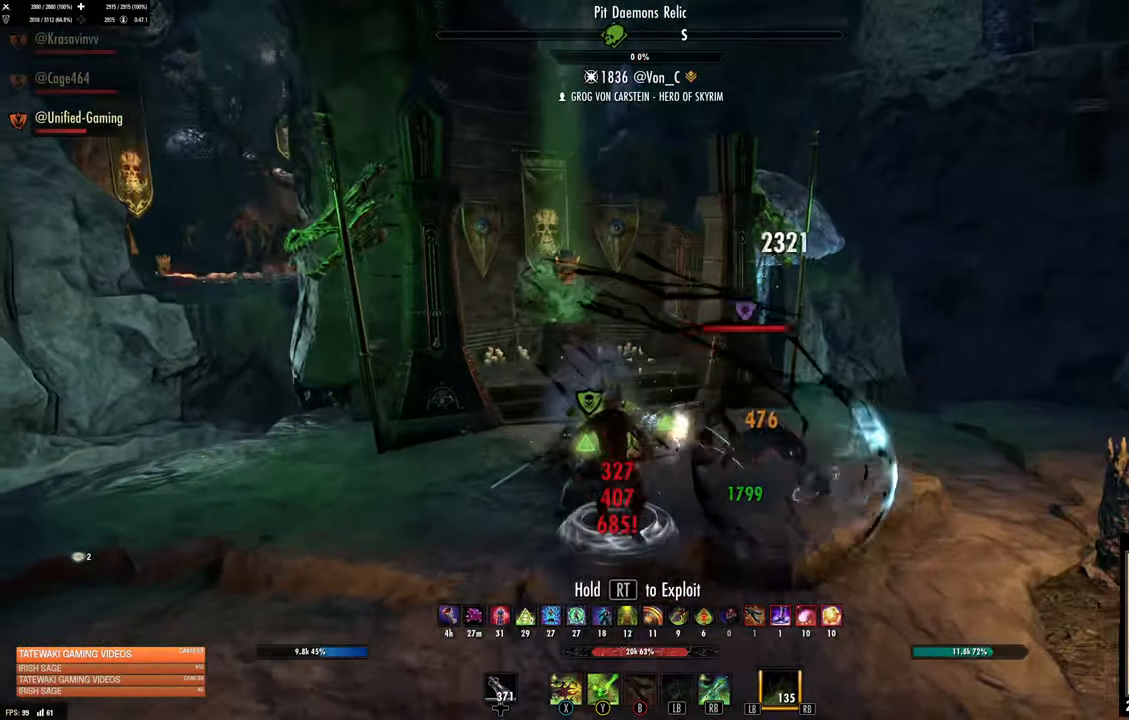
{"buttons": [], "left_stick": "right", "right_stick": "right", "events": [[34, "R2", "up"], [67, "X", "up"], [117, "left_stick", "right"], [200, "right_stick", "right"]]}
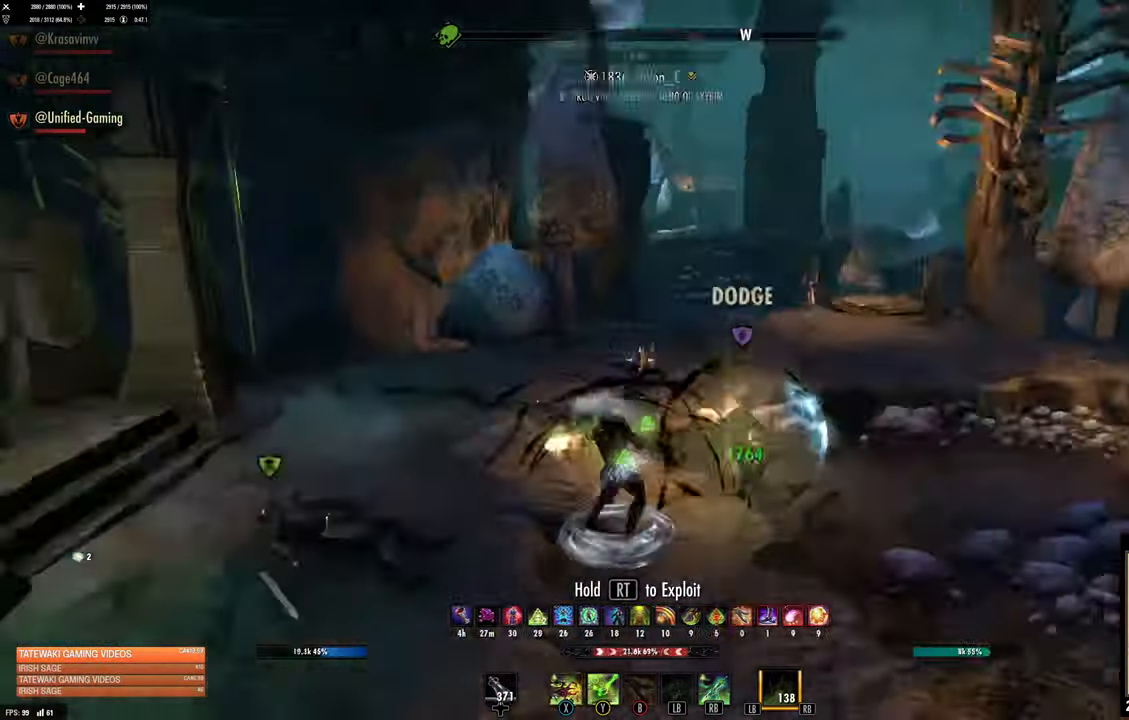
{"buttons": [], "left_stick": "left", "right_stick": "left", "events": [[134, "R2", "down"], [234, "R2", "up"], [284, "X", "down"], [284, "left_stick", "up"], [284, "right_stick", "center"], [350, "X", "up"], [467, "left_stick", "left"], [484, "right_stick", "left"]]}
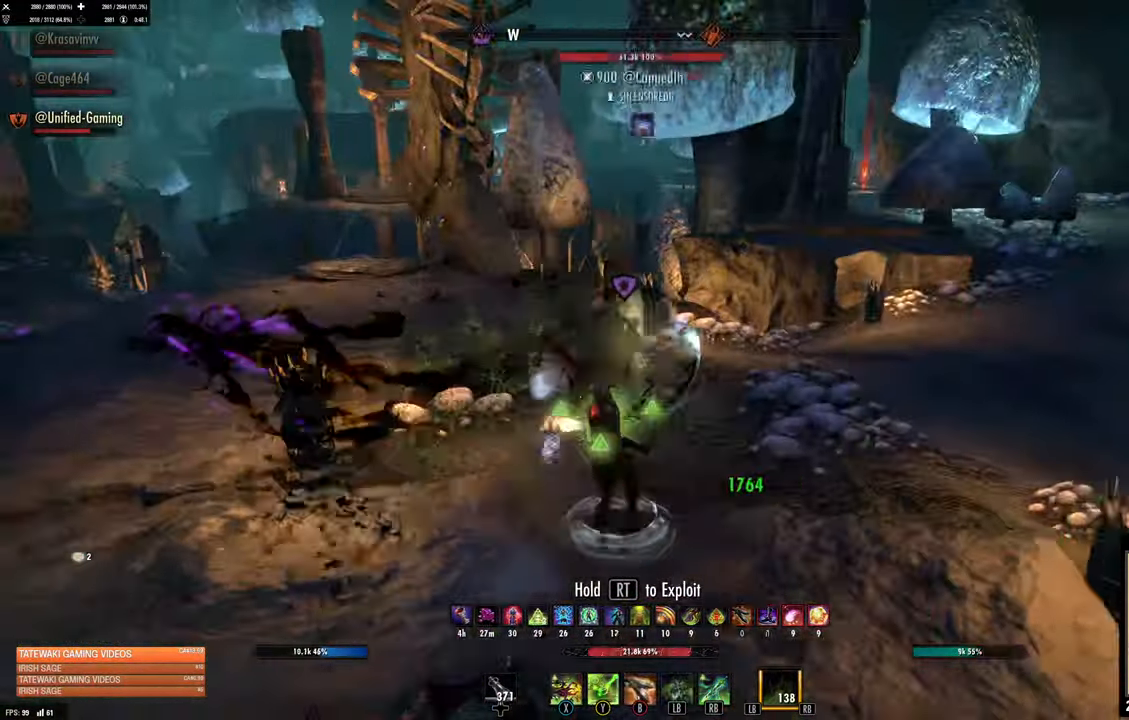
{"buttons": ["L3"], "left_stick": "up", "right_stick": "up-right", "events": [[117, "left_stick", "up"], [250, "left_stick", "up-right"], [250, "right_stick", "right"], [484, "L3", "down"], [484, "left_stick", "up"], [500, "right_stick", "up-right"]]}
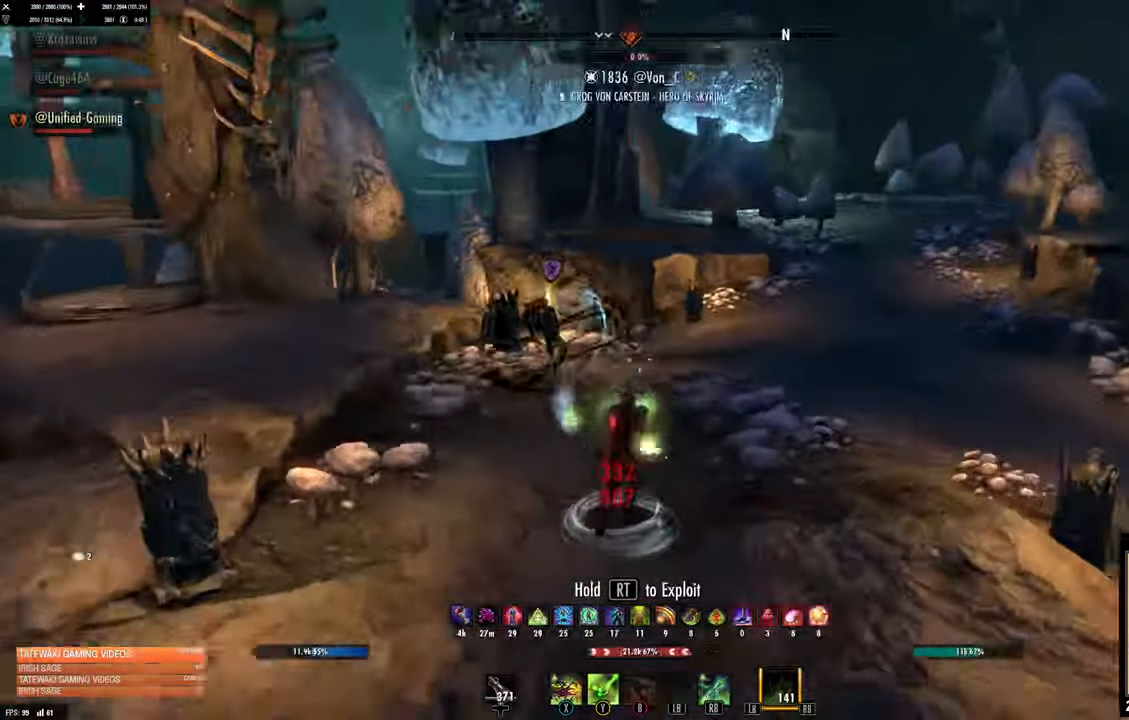
{"buttons": [], "left_stick": "up", "right_stick": "center", "events": [[100, "right_stick", "center"], [150, "L3", "up"], [217, "right_stick", "left"], [300, "R2", "down"], [317, "right_stick", "center"], [417, "R2", "up"]]}
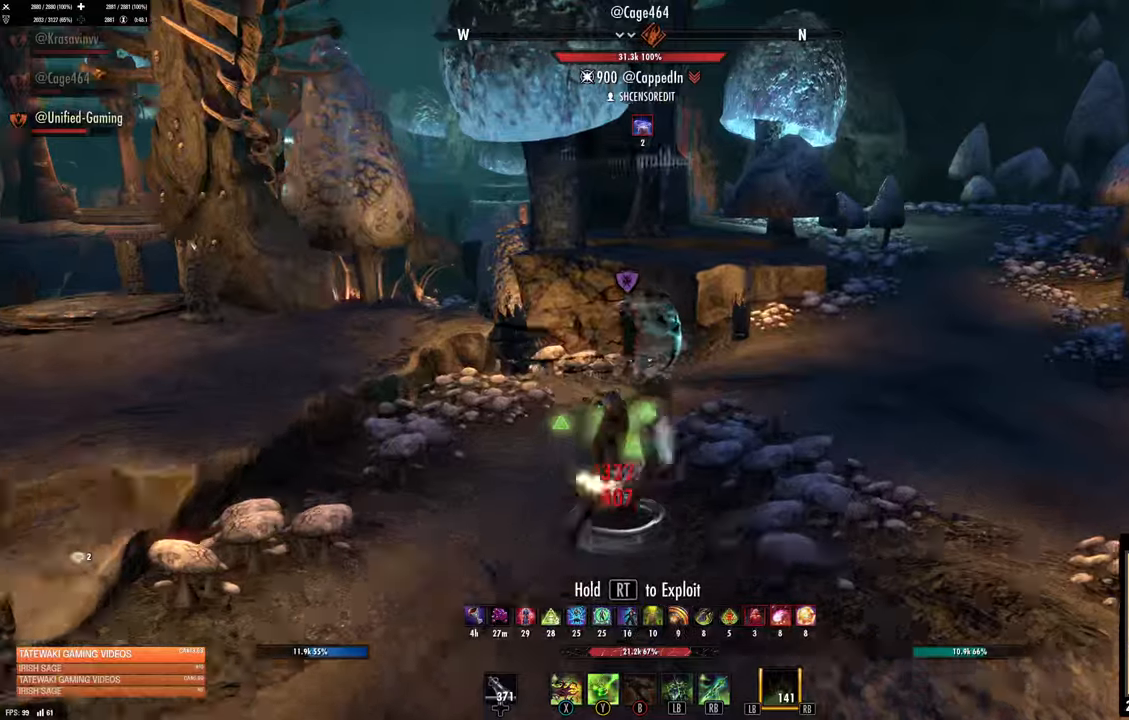
{"buttons": [], "left_stick": "up", "right_stick": "center", "events": [[400, "DPAD_LEFT", "down"], [483, "DPAD_LEFT", "up"]]}
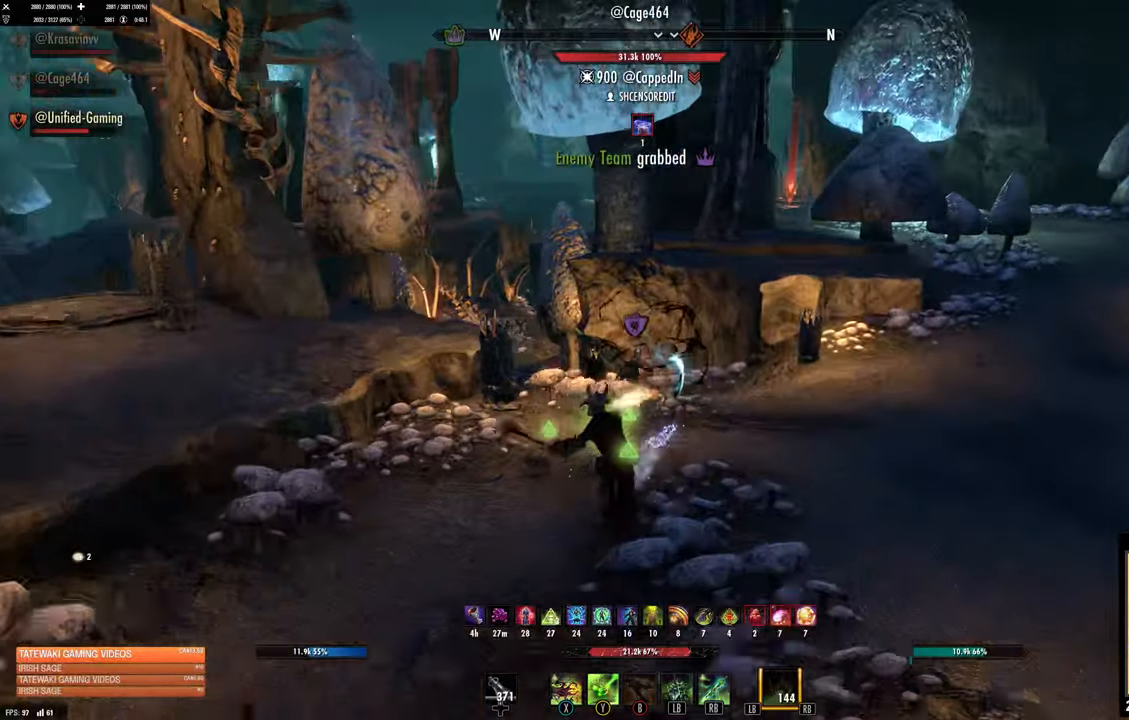
{"buttons": [], "left_stick": "up-right", "right_stick": "center", "events": [[66, "L1", "down"], [183, "L1", "up"], [300, "right_stick", "left"], [416, "left_stick", "up-right"], [466, "right_stick", "center"]]}